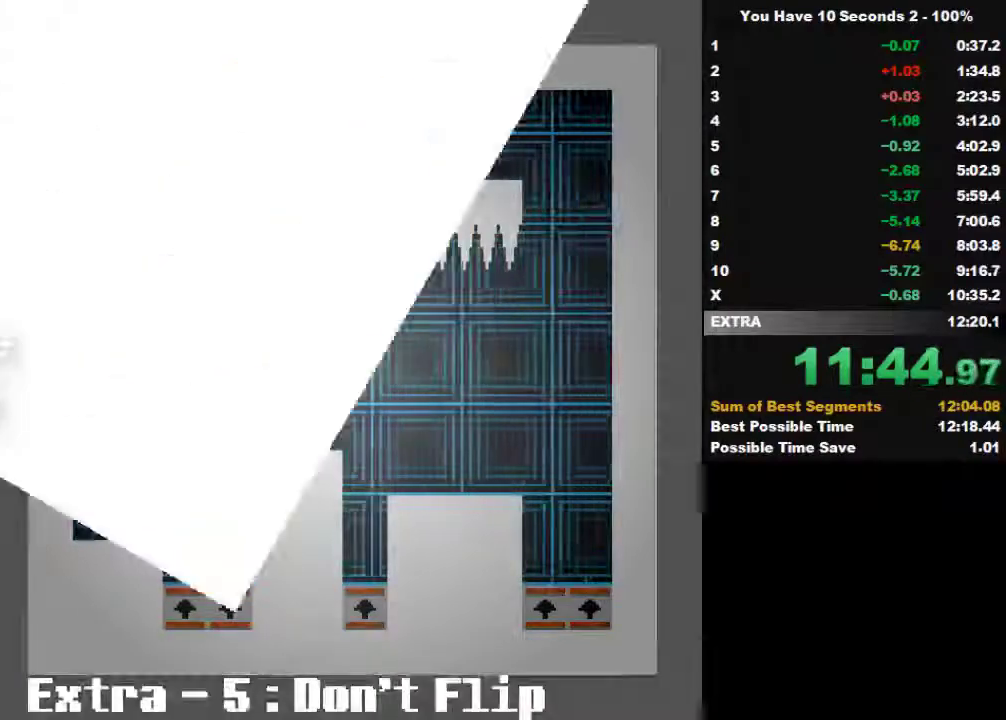
Gameplay with keyboard; each line is a JSON object with the keys held at the frame after it. "events" lists presses ("down") and releases ("up") of "down", "left", "right", "space", "split" and "up" between this image and that frame as [ms after this image, input, new state], when the widget could be followed in between. No other keys are recorded. Mouse input is not recorded. Key names are as the overlay labels them; some are game actions (e.g. jump) rather than physical keys.
{"keys": ["right"], "events": []}
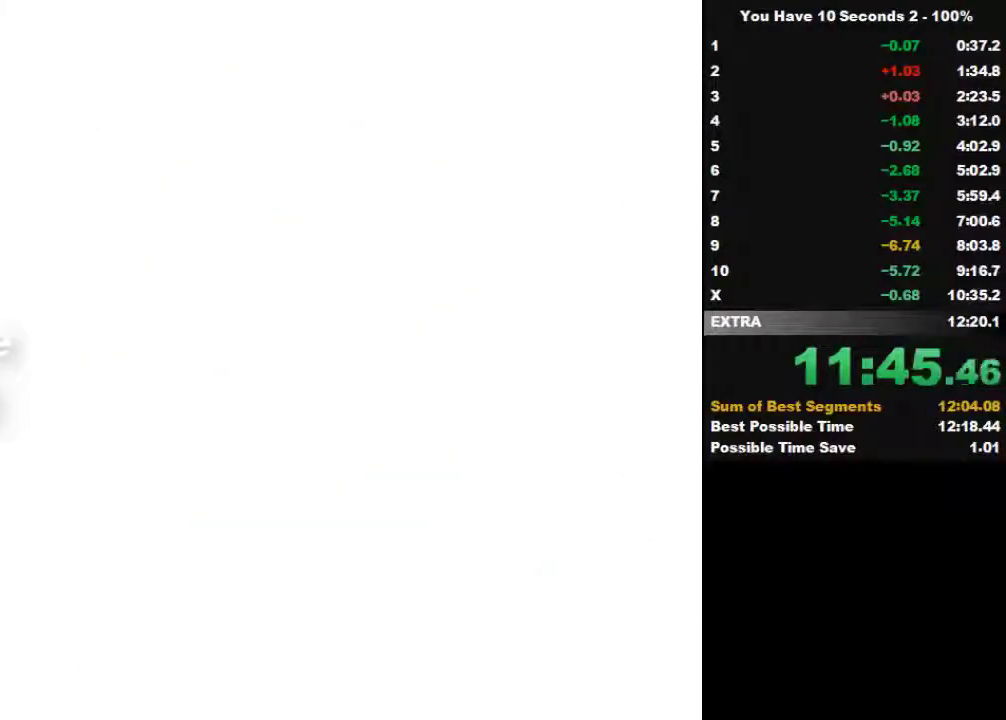
{"keys": ["right"], "events": []}
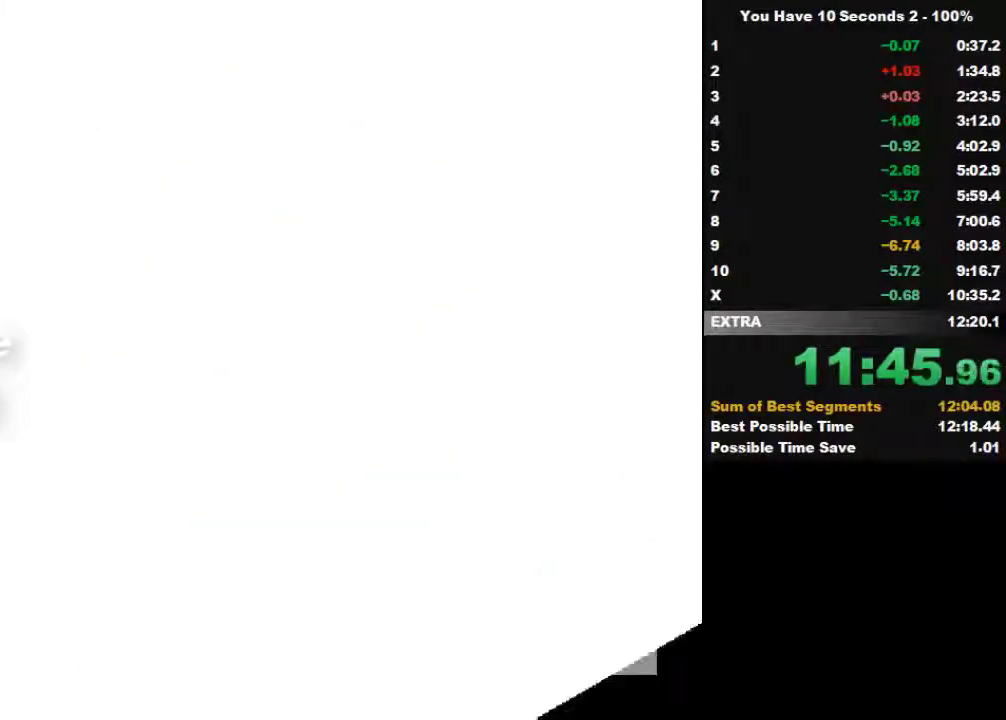
{"keys": ["right"], "events": []}
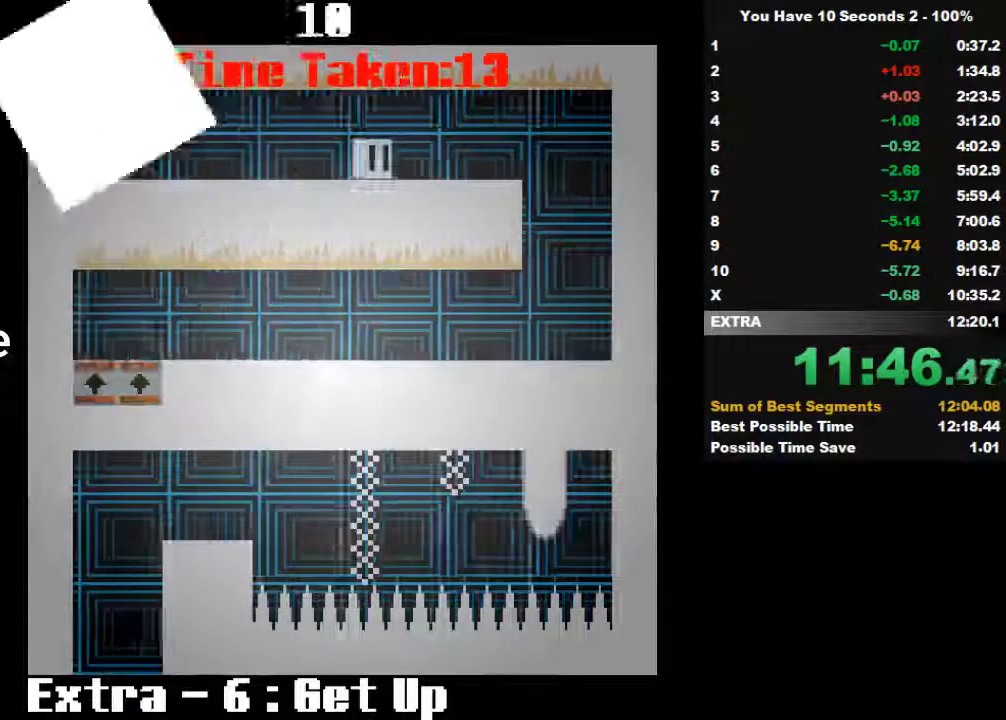
{"keys": ["right"], "events": []}
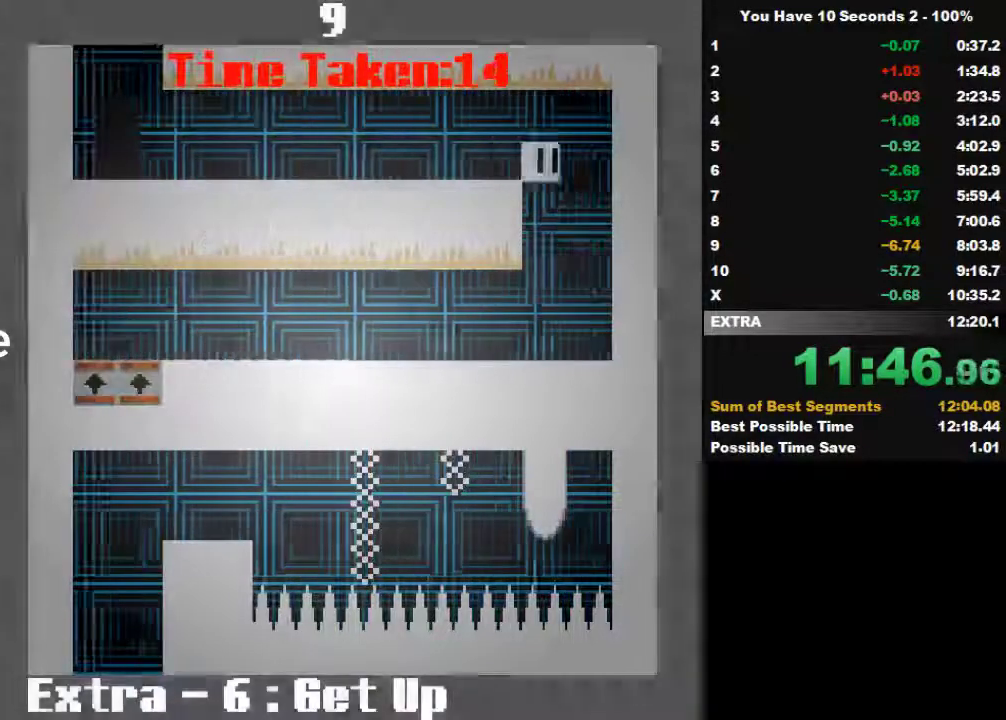
{"keys": ["left"], "events": [[100, "left", "down"], [133, "right", "up"]]}
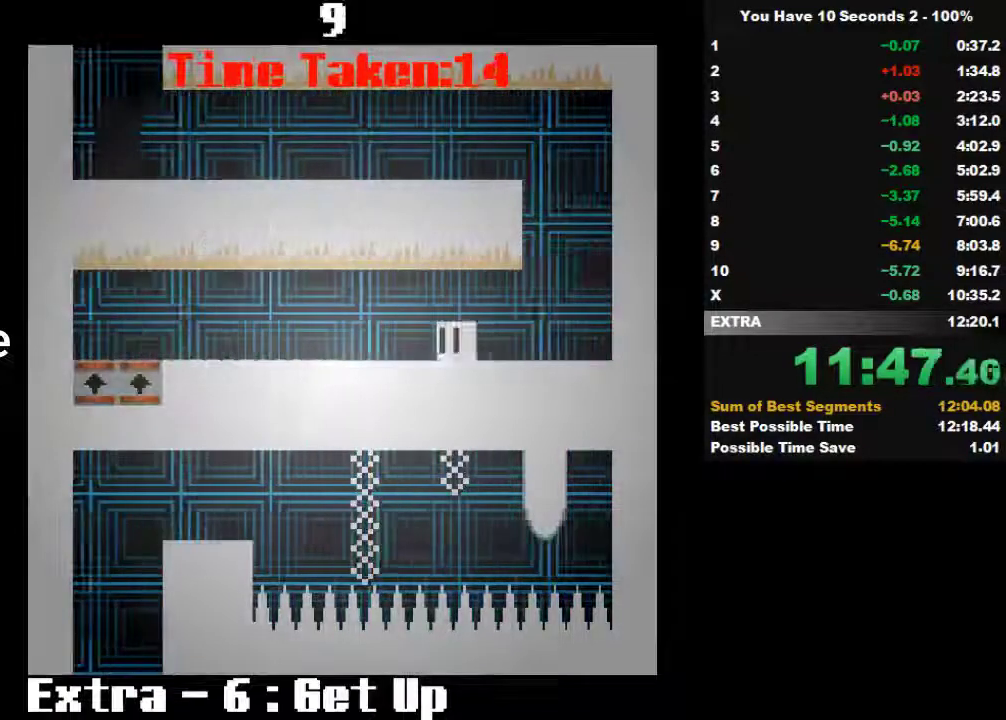
{"keys": ["left"], "events": []}
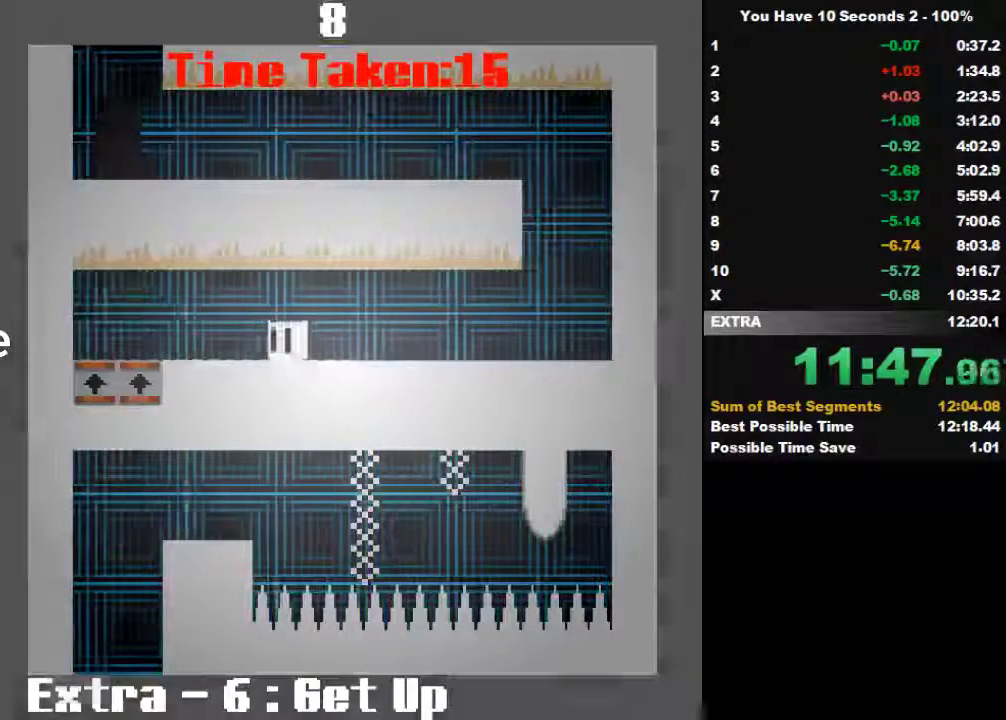
{"keys": ["left", "right", "space"], "events": [[500, "right", "down"], [500, "space", "down"]]}
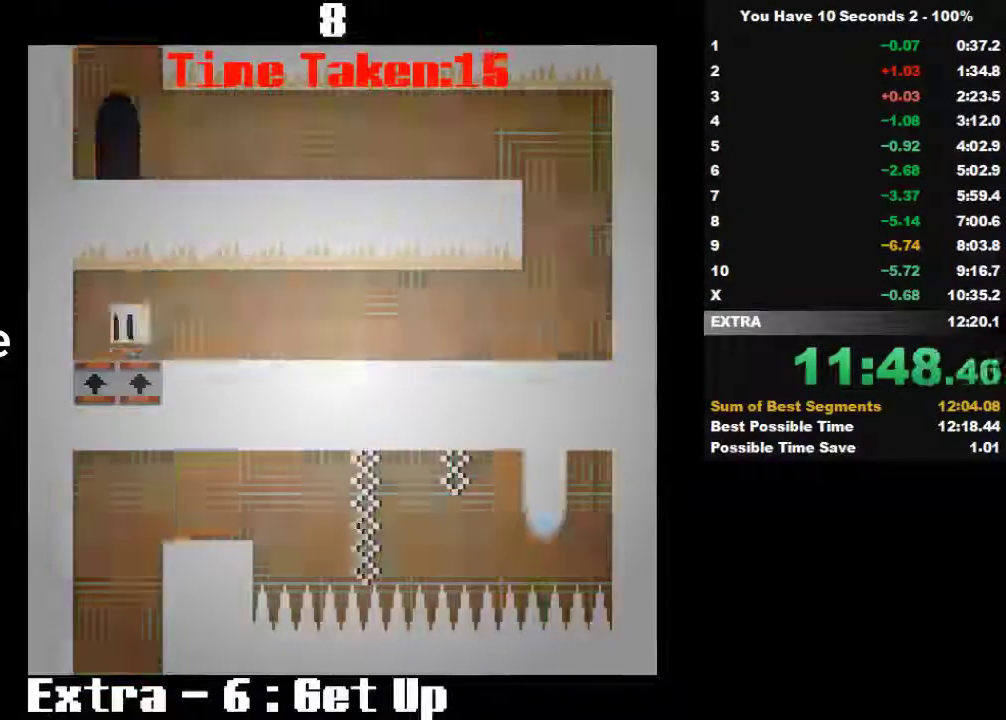
{"keys": ["right", "up"], "events": [[33, "left", "up"], [100, "up", "down"], [133, "space", "up"], [133, "up", "up"], [200, "space", "down"], [233, "up", "down"], [333, "space", "up"], [333, "up", "up"], [433, "space", "down"], [433, "up", "down"], [500, "space", "up"]]}
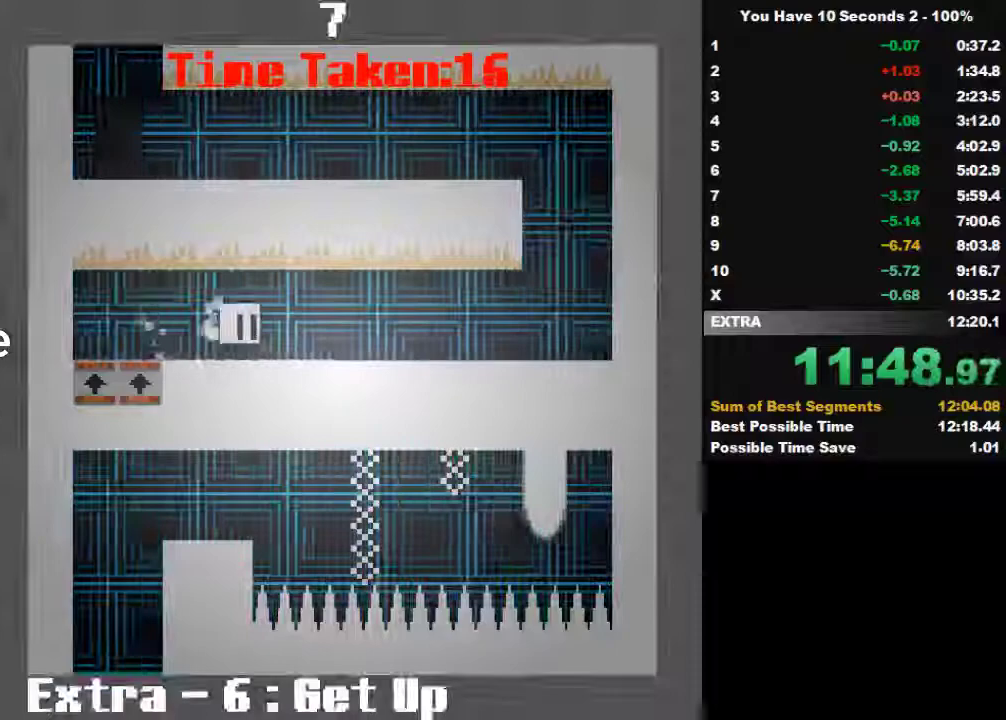
{"keys": ["right", "space", "up"], "events": [[33, "up", "up"], [100, "space", "down"], [100, "up", "down"], [200, "space", "up"], [200, "up", "up"], [233, "space", "down"], [300, "up", "down"], [400, "space", "up"], [433, "space", "down"]]}
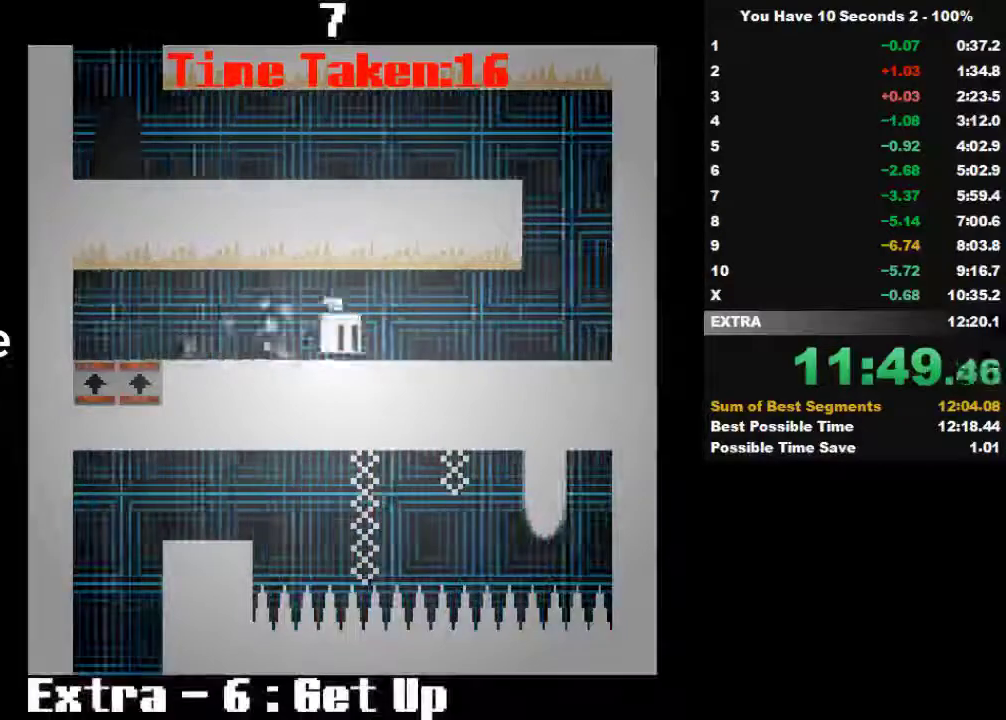
{"keys": ["right", "space", "up"], "events": [[33, "space", "up"], [100, "up", "up"], [133, "space", "down"], [133, "up", "down"], [233, "up", "up"], [300, "space", "up"], [400, "space", "down"], [433, "up", "down"]]}
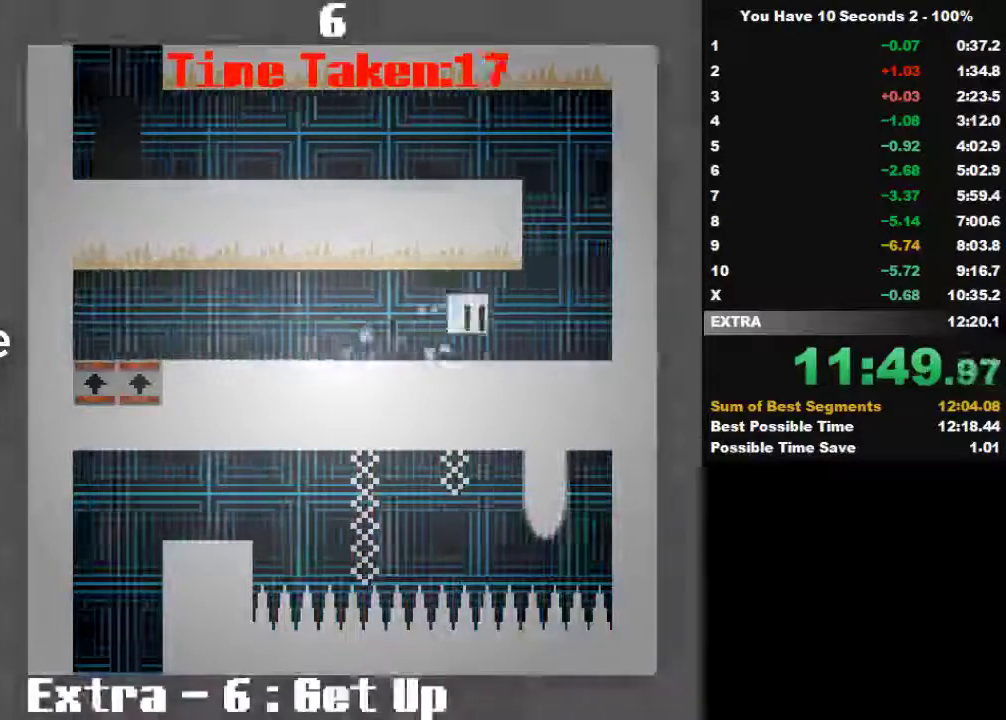
{"keys": ["right"], "events": [[133, "space", "up"], [133, "up", "up"], [400, "space", "down"], [500, "space", "up"]]}
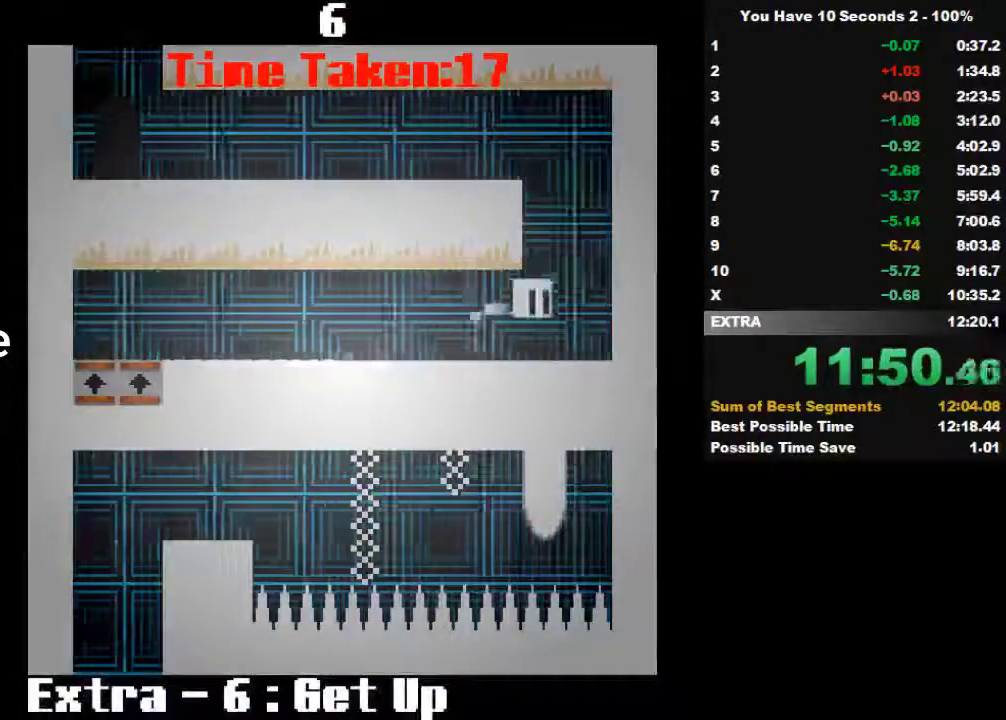
{"keys": ["right"], "events": [[100, "left", "down"], [100, "right", "up"], [333, "left", "up"], [433, "right", "down"]]}
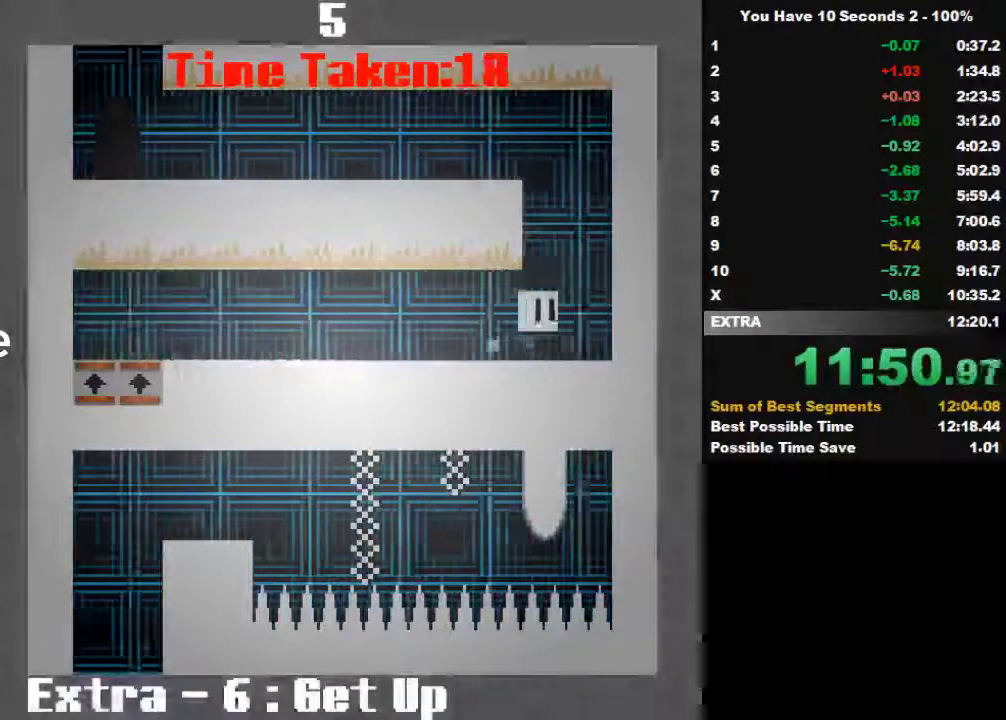
{"keys": ["left", "up"], "events": [[33, "space", "down"], [100, "space", "up"], [133, "left", "down"], [200, "right", "up"], [400, "space", "down"], [500, "space", "up"], [500, "up", "down"]]}
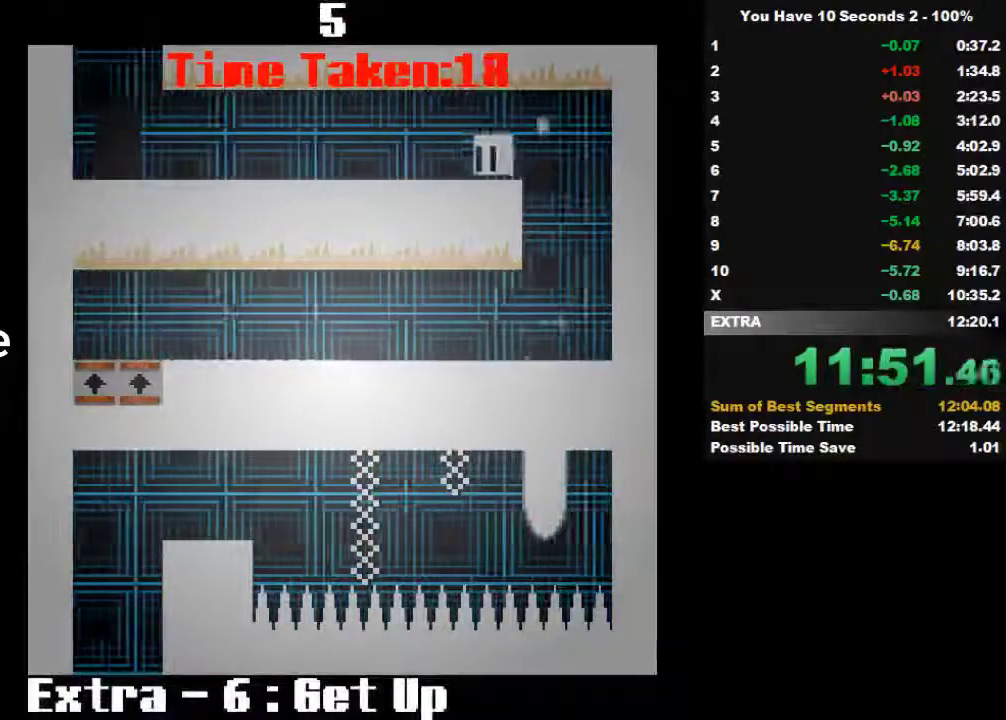
{"keys": ["left", "space"], "events": [[133, "space", "down"], [133, "up", "up"], [200, "up", "down"], [233, "space", "up"], [300, "space", "down"], [300, "up", "up"], [400, "space", "up"], [400, "up", "down"], [500, "space", "down"], [500, "up", "up"]]}
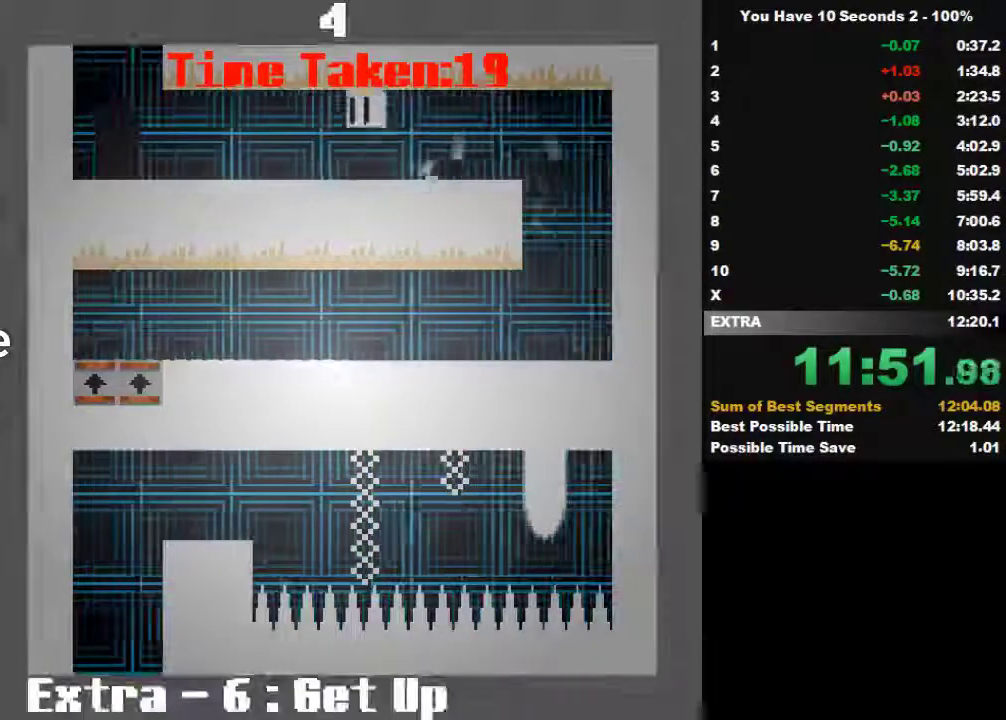
{"keys": ["left", "up"], "events": [[33, "up", "down"], [100, "space", "up"], [133, "up", "up"], [200, "space", "down"], [300, "space", "up"], [300, "up", "down"], [333, "up", "up"], [400, "space", "down"], [433, "up", "down"], [500, "space", "up"]]}
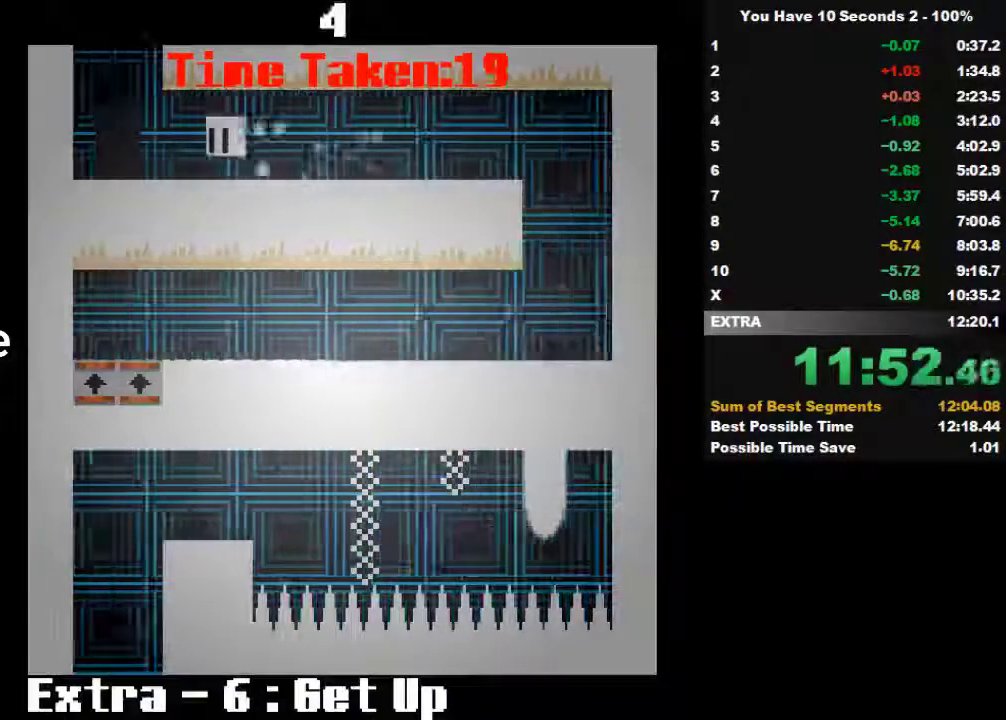
{"keys": ["right"], "events": [[33, "up", "up"], [133, "space", "down"], [133, "up", "down"], [233, "space", "up"], [333, "space", "down"], [400, "right", "down"], [433, "left", "up"], [433, "up", "up"], [500, "space", "up"]]}
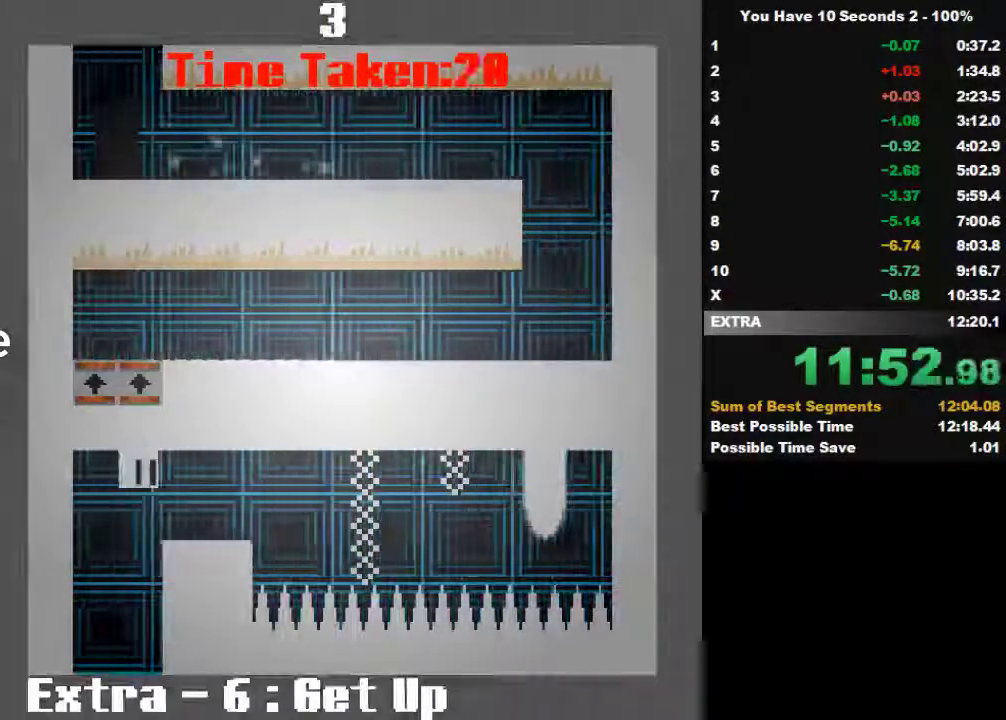
{"keys": ["right"], "events": []}
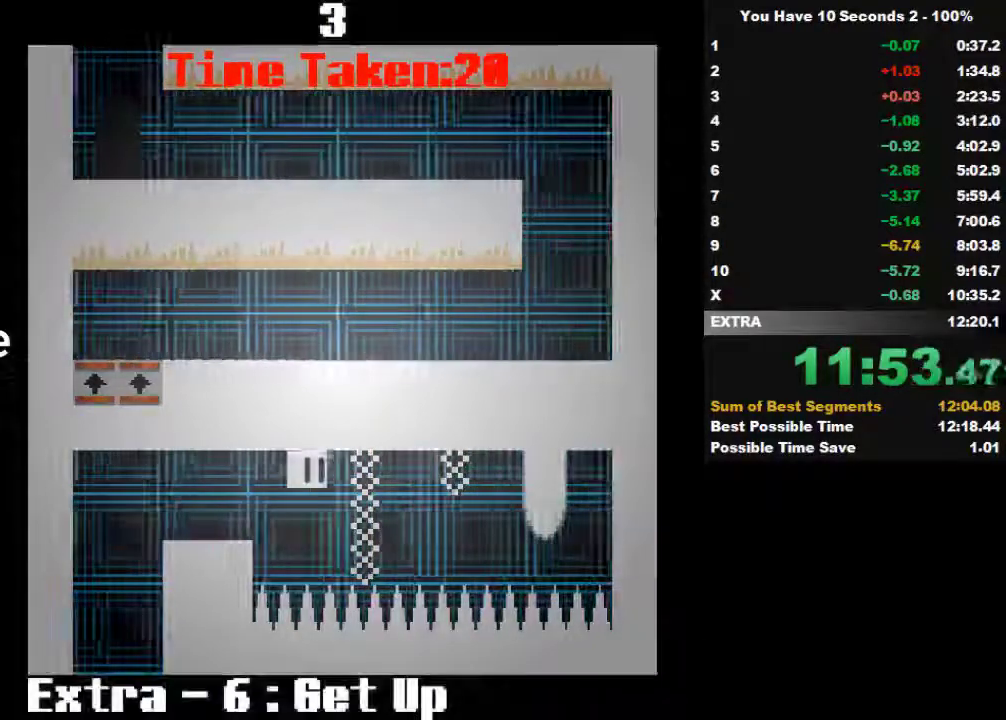
{"keys": ["right"], "events": []}
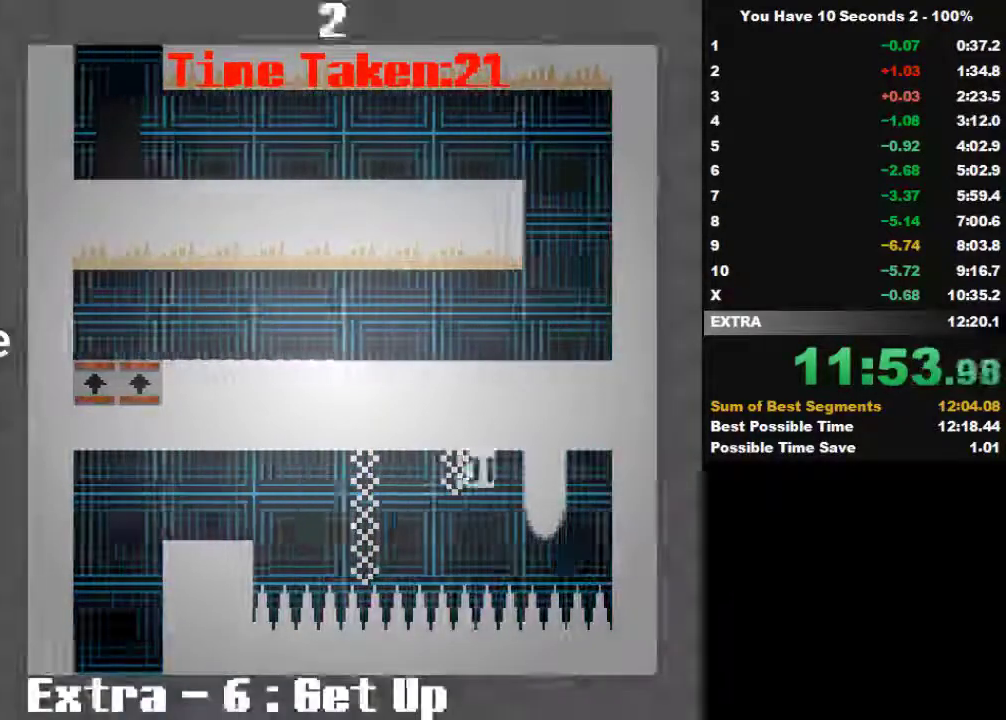
{"keys": [], "events": [[433, "right", "up"]]}
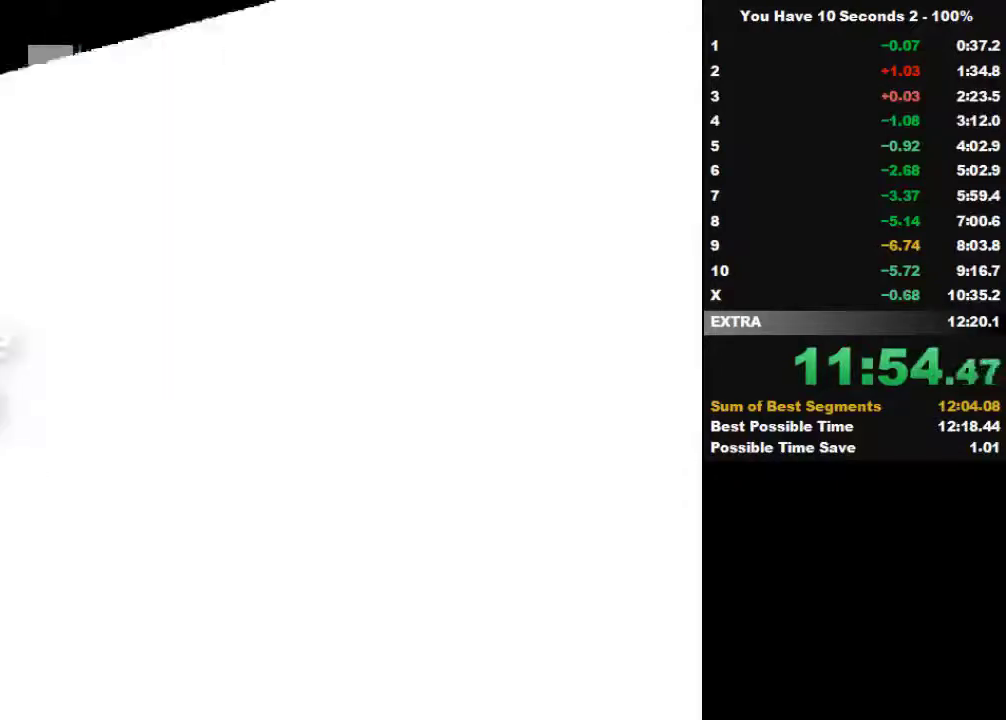
{"keys": ["space"], "events": [[200, "space", "down"], [233, "space", "up"], [500, "space", "down"]]}
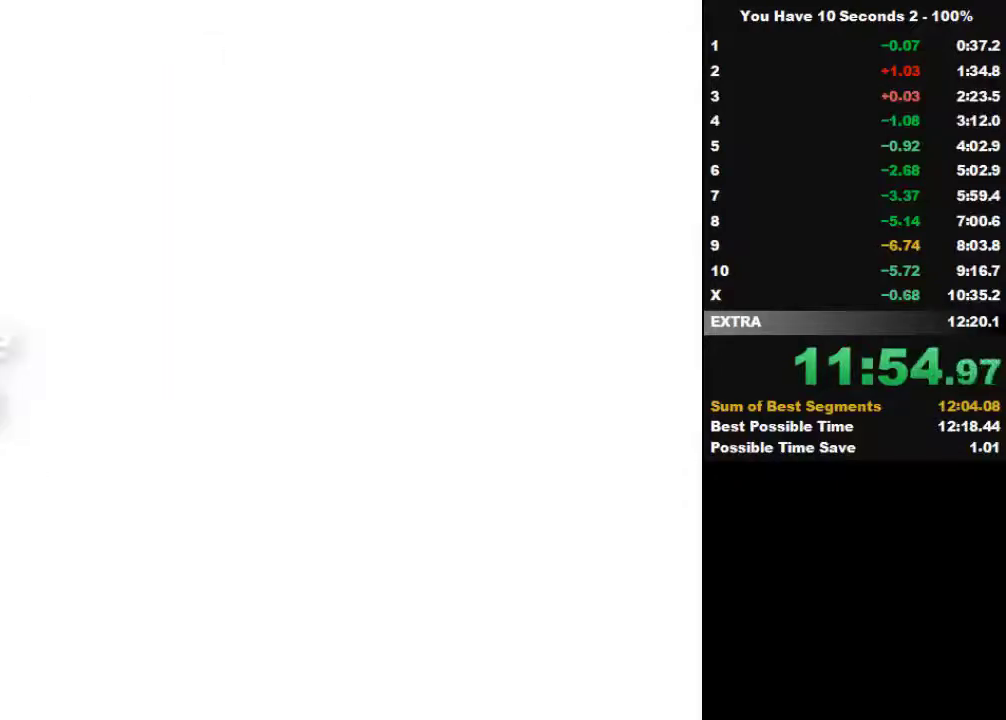
{"keys": [], "events": [[133, "space", "up"], [233, "space", "down"], [433, "space", "up"]]}
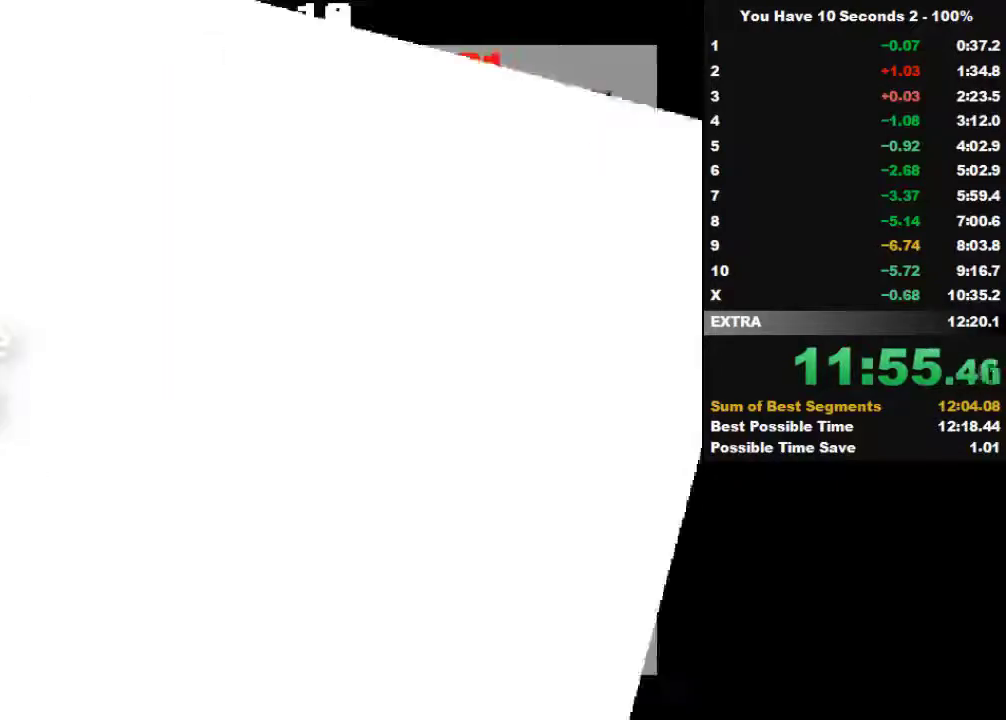
{"keys": ["right"], "events": [[100, "right", "down"], [200, "space", "down"], [300, "space", "up"]]}
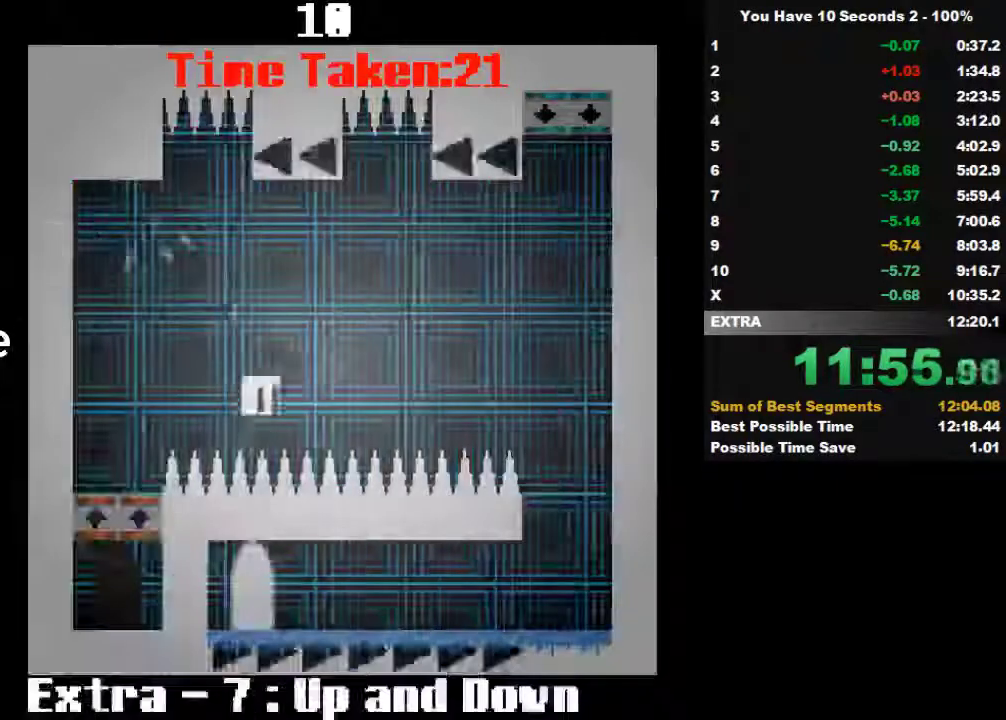
{"keys": ["right"], "events": [[300, "space", "down"], [400, "space", "up"]]}
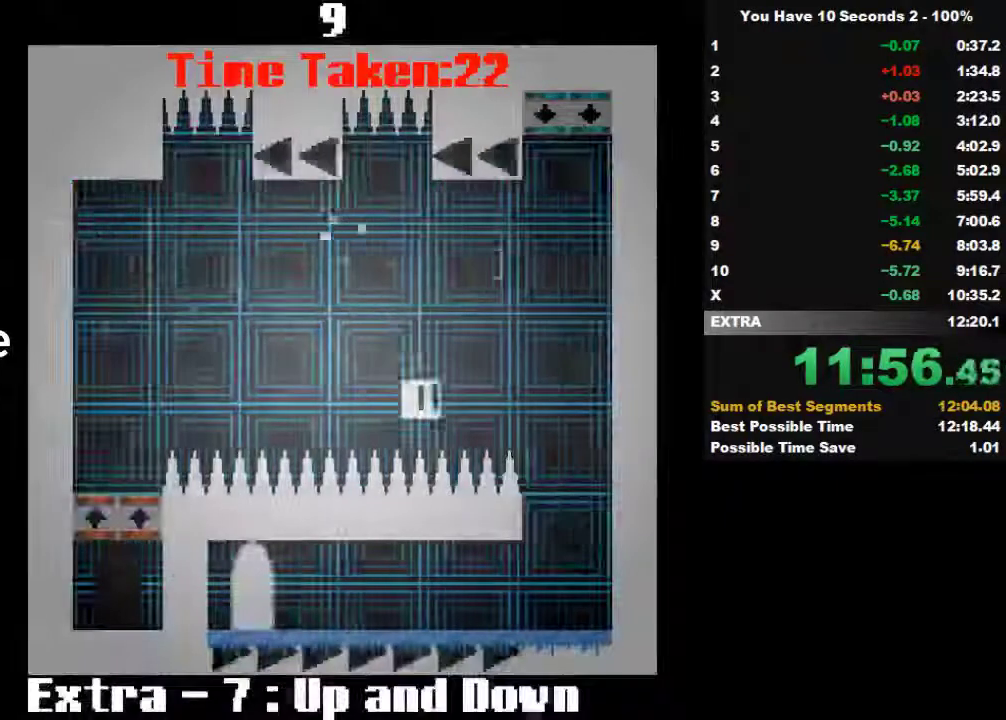
{"keys": ["right"], "events": []}
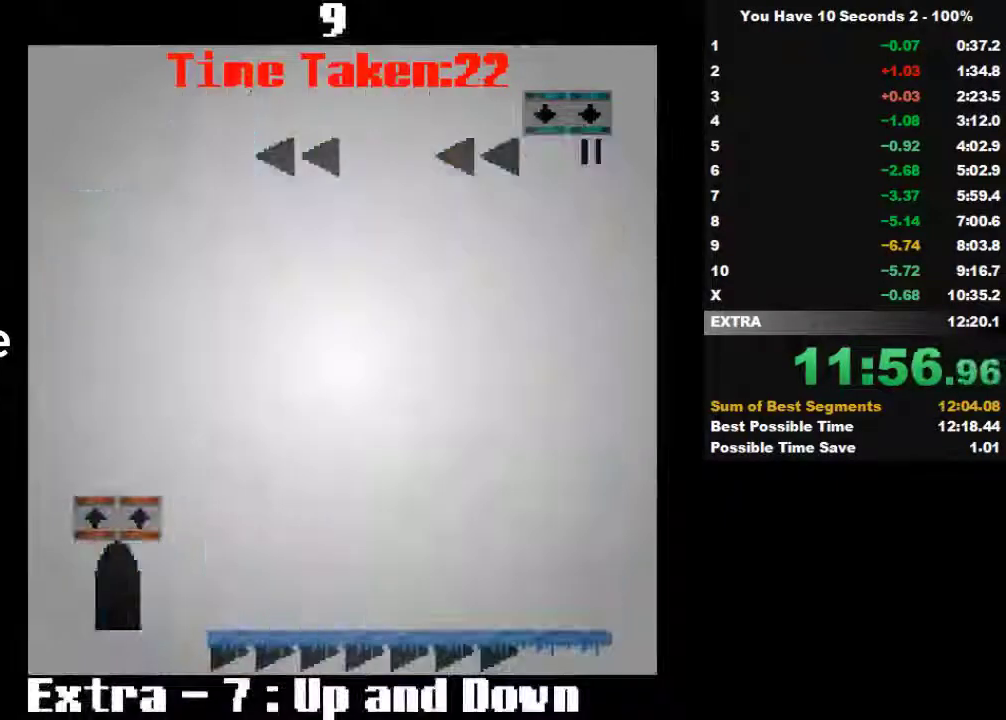
{"keys": ["left"], "events": [[100, "right", "up"], [400, "left", "down"]]}
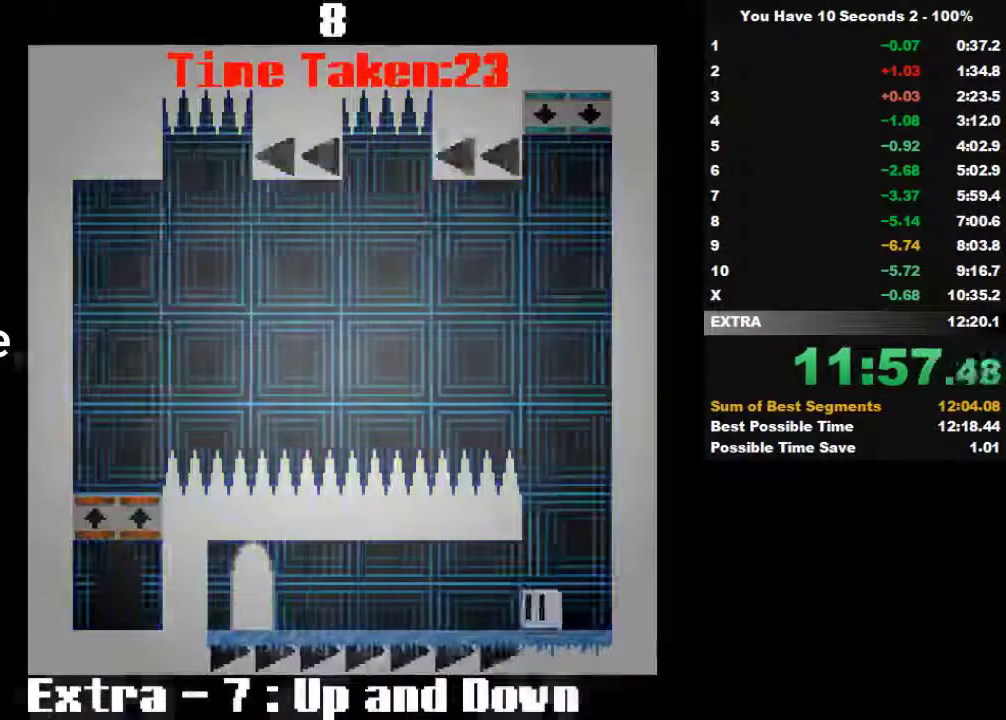
{"keys": ["left"], "events": [[200, "up", "down"], [233, "space", "down"], [300, "space", "up"], [300, "up", "up"], [400, "space", "down"], [400, "up", "down"], [500, "space", "up"], [500, "up", "up"]]}